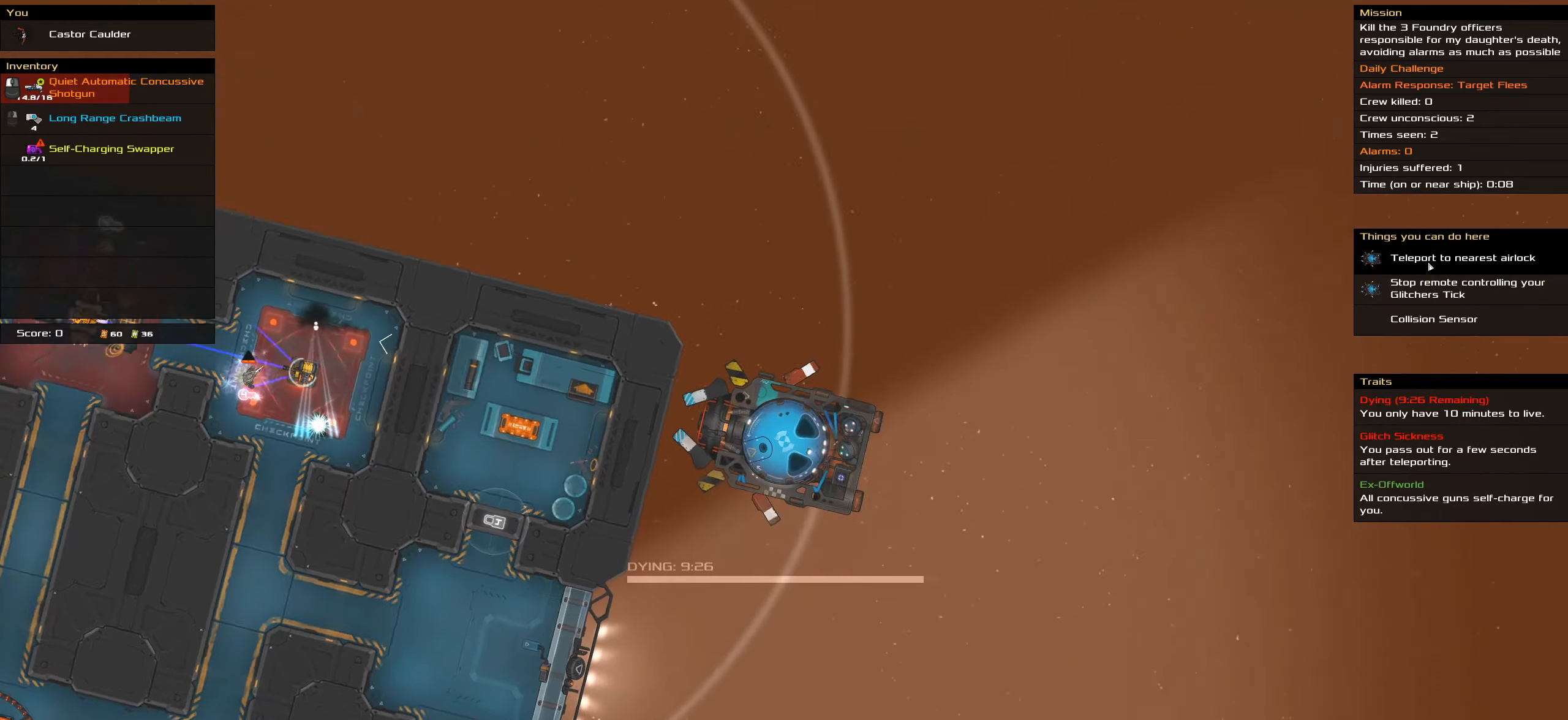
Gameplay with keyboard and mouse; each line is a JSON object with the keys and mouse buttons held at the frame after it. "events" lists presses ("down") and releases ("up") of ".", "/", "0", "1", "2", "3", "4", "5", "6", "7", "8", "9", "a", "alt_l", "alt_r", "b", "backslash", "backspace", "c", "caps_lock", "comma", "ctrl_l", "ctrl_r", "d", "down", "e", "equals", "f", "g", "h", "i", "j", "k", "l", "lbracket", "left", "m", "minus", "n", "o", "p", "q", "quote", "r", "rbracket", "return", "right", "s", "semicolon", "shift_l", "shift_r", "space", "super_l", "super_r", "t", "tab", "tilde", "u", "up", "v", "w", "x", "y", "z", "mouse_left", "mouse_wheel" and "mouse_right" between this image and that frame as [ms after this image, input, new state], when the widget could be followed in between. "mouse_left", "mouse_wheel", "mouse_right" = the "left", "wheel", "right" buttons of the "mouse" list. No other keys are recorded. "wheel" means that the mouse wheel is clicked or scrolled. Not read: mouse_move.
{"keys": ["caps_lock"], "mouse": [], "events": []}
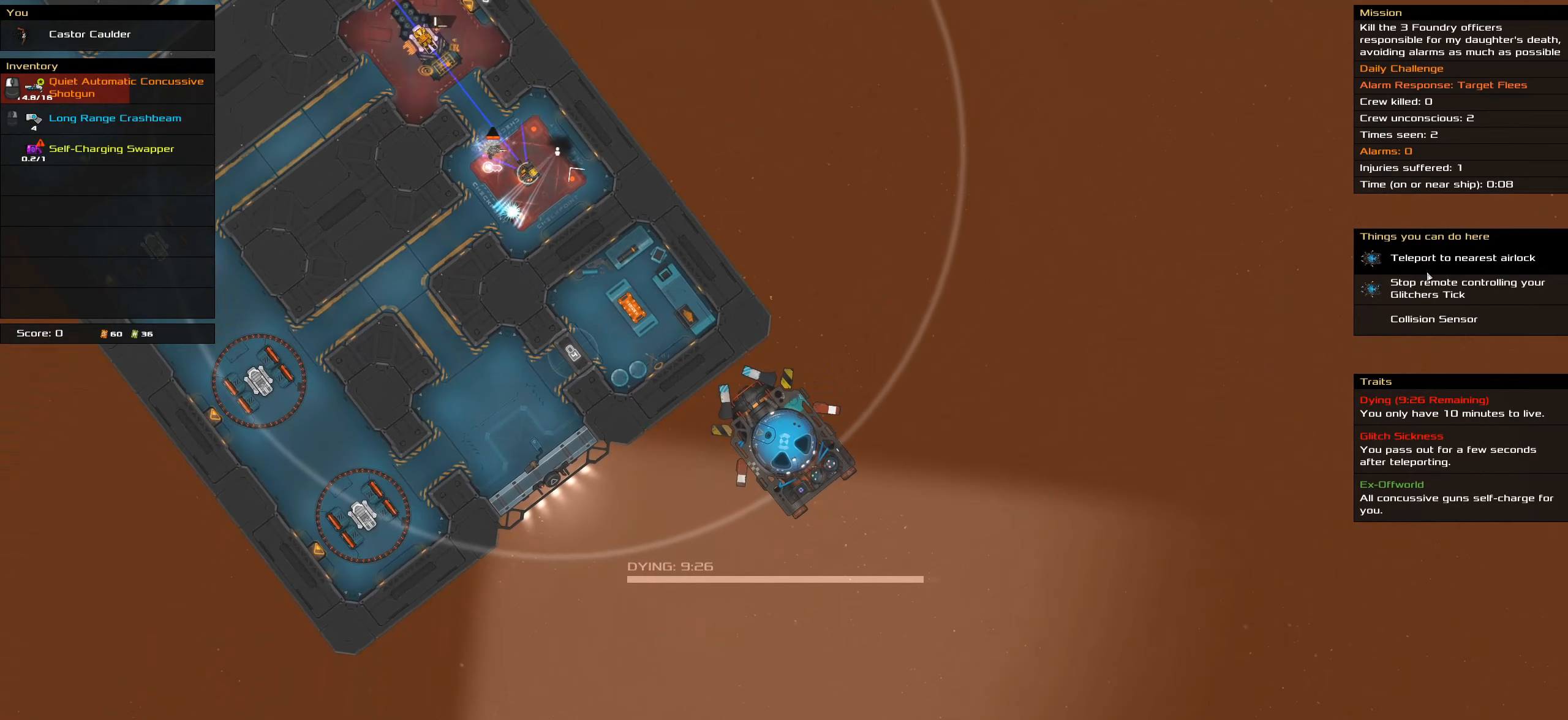
{"keys": ["caps_lock", "space"], "mouse": [], "events": [[350, "mouse_left", "down"], [433, "mouse_left", "up"], [433, "space", "down"]]}
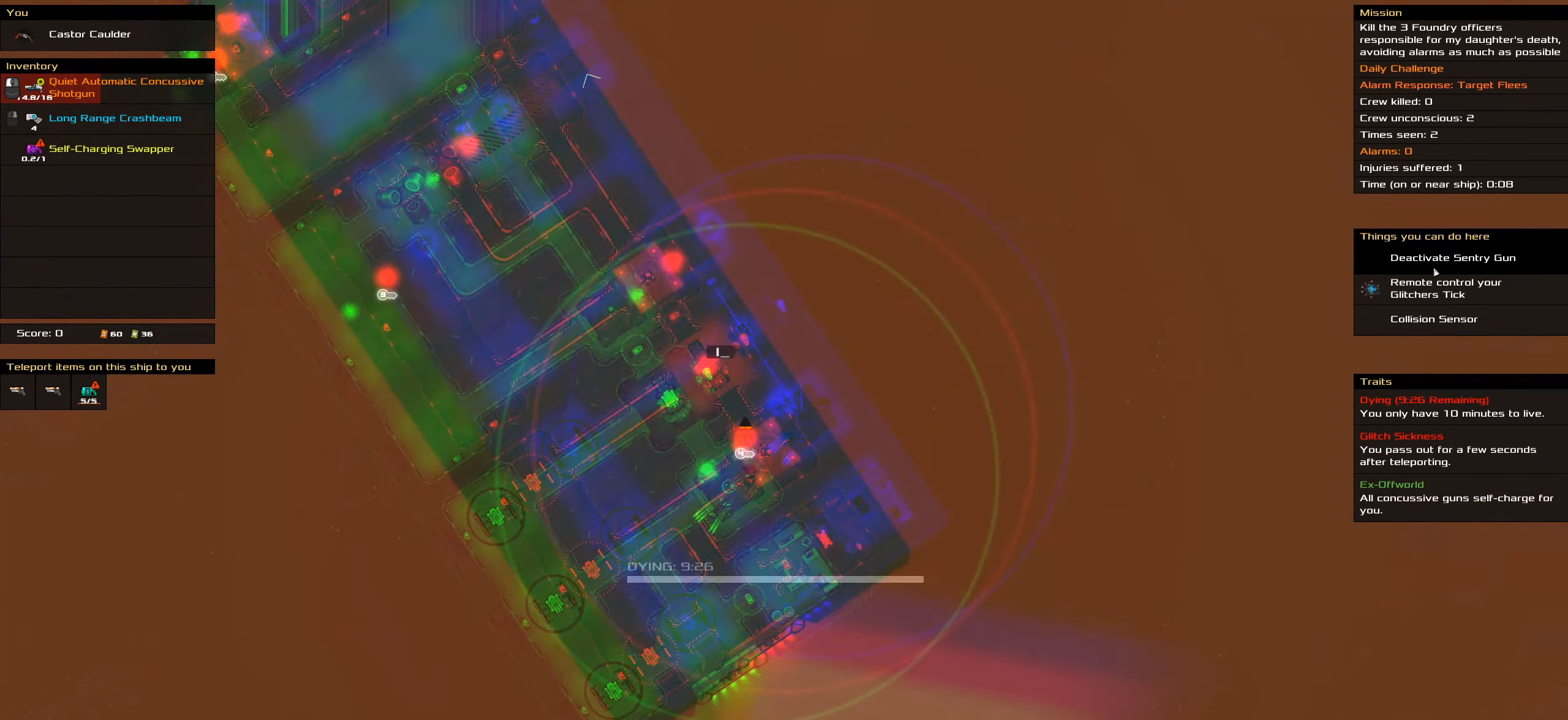
{"keys": ["caps_lock"], "mouse": [], "events": [[33, "space", "up"]]}
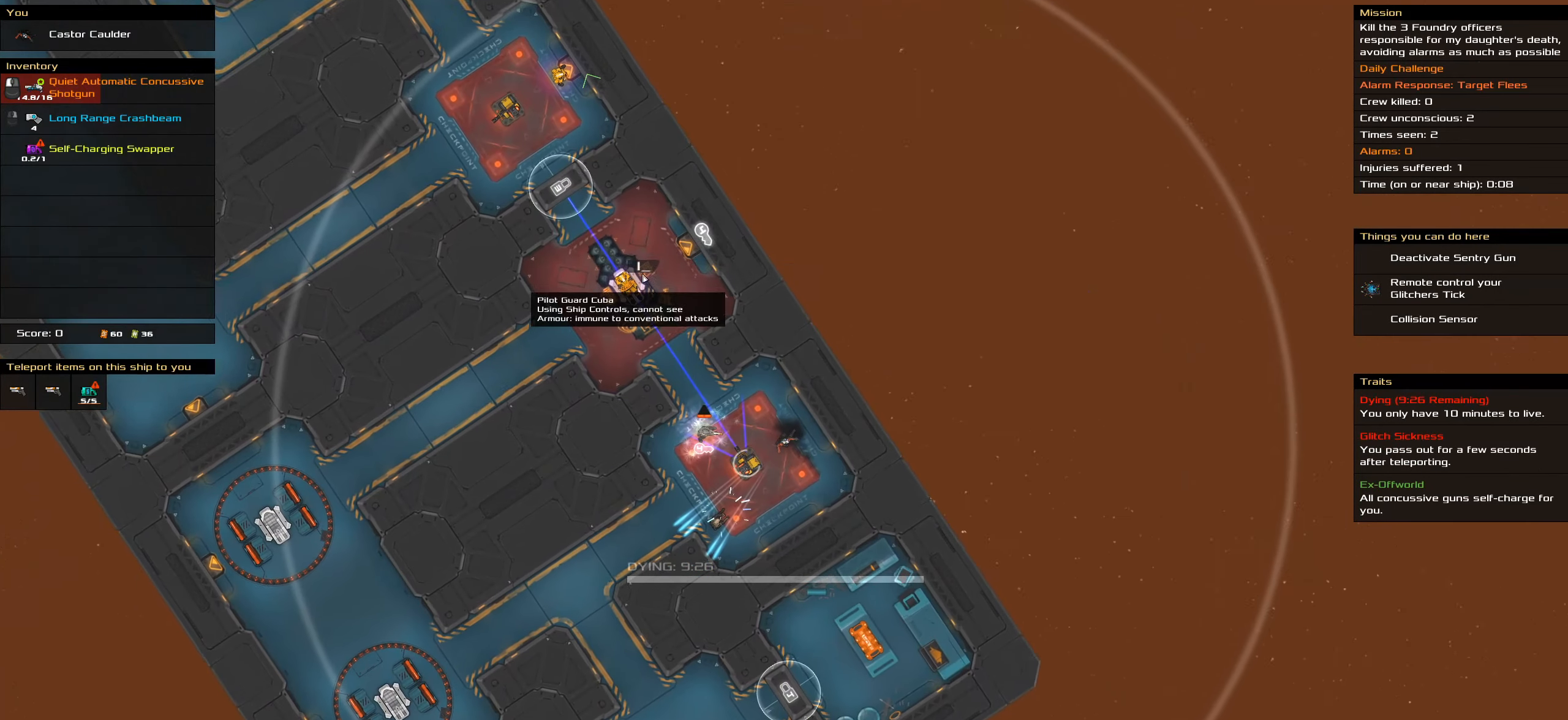
{"keys": ["caps_lock"], "mouse": [], "events": []}
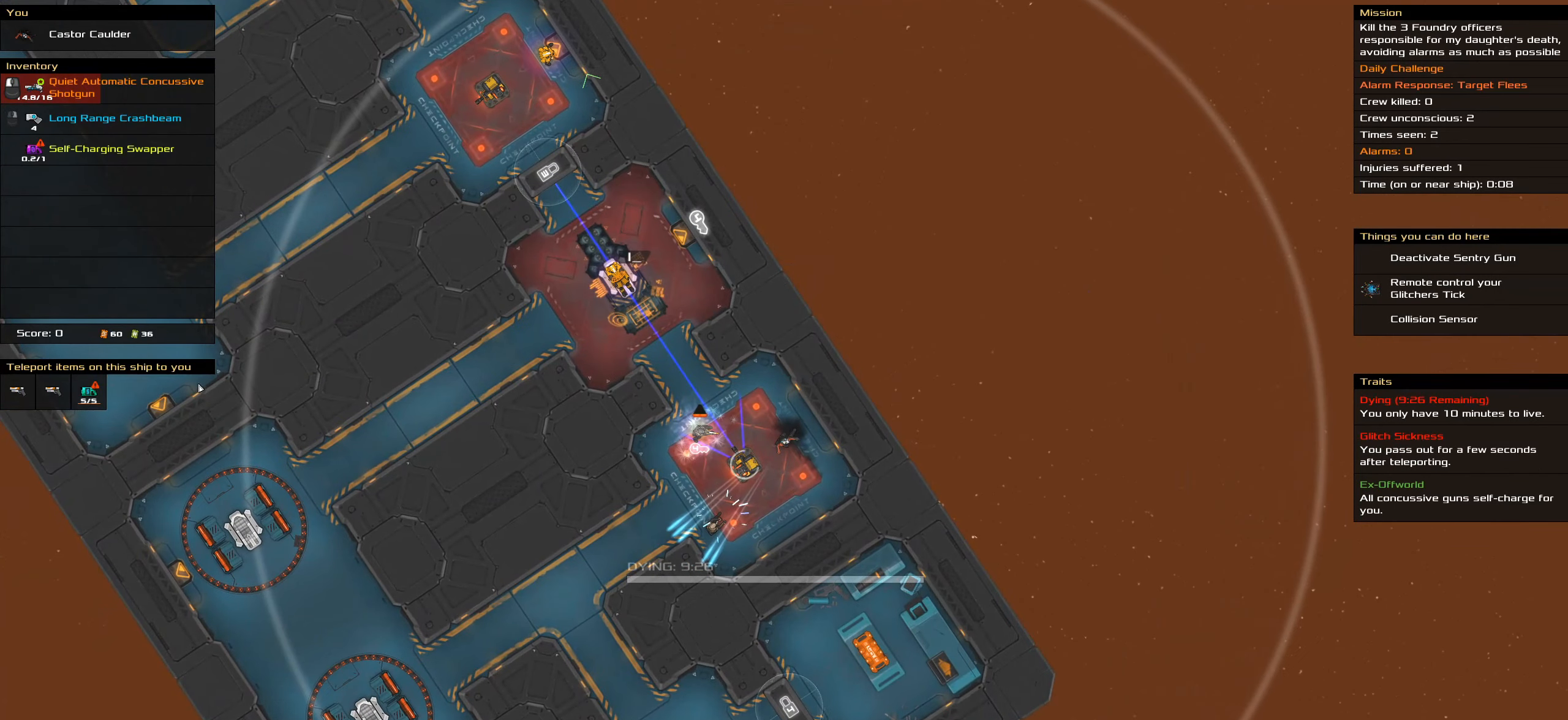
{"keys": ["caps_lock"], "mouse": [], "events": []}
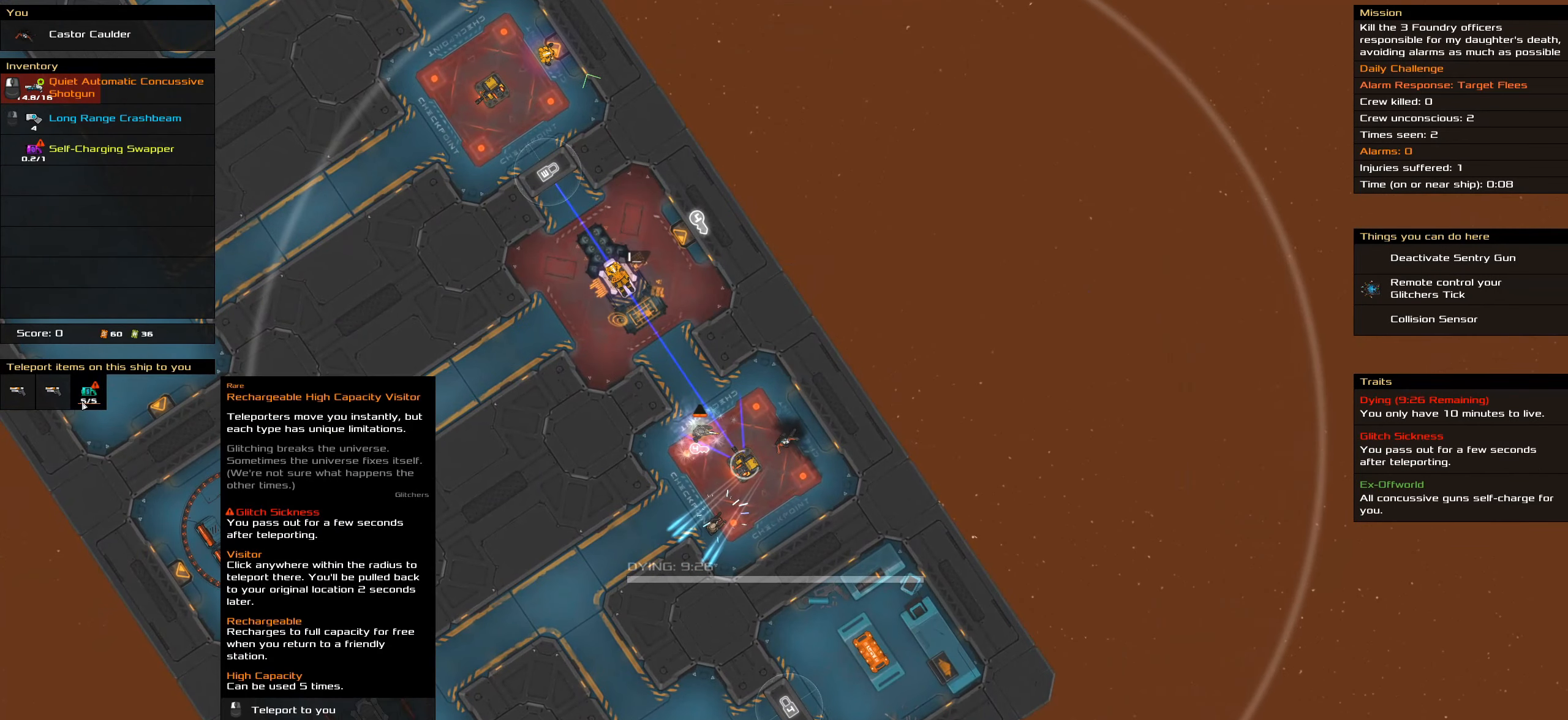
{"keys": ["caps_lock"], "mouse": [], "events": [[316, "f", "down"], [450, "f", "up"]]}
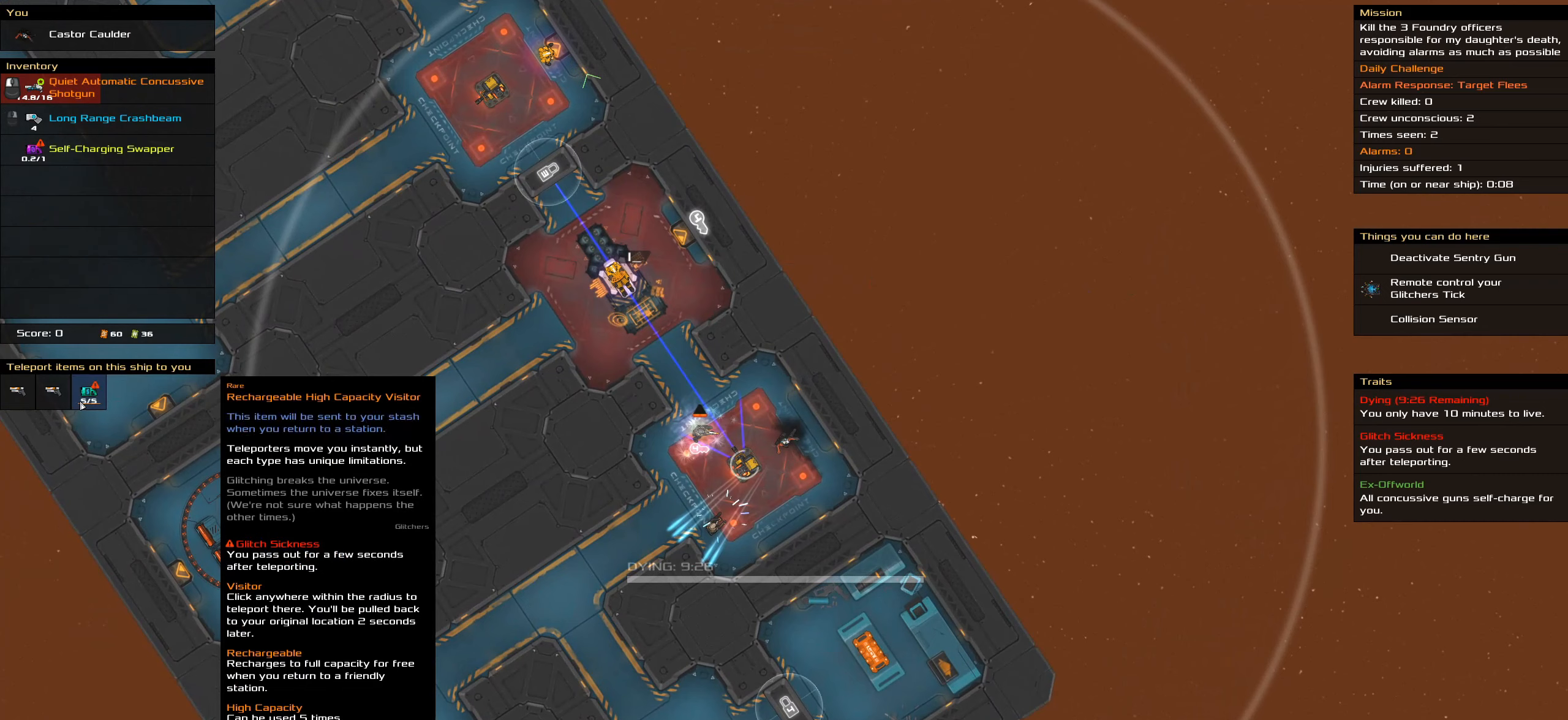
{"keys": ["caps_lock"], "mouse": [], "events": [[183, "f", "down"], [283, "f", "up"]]}
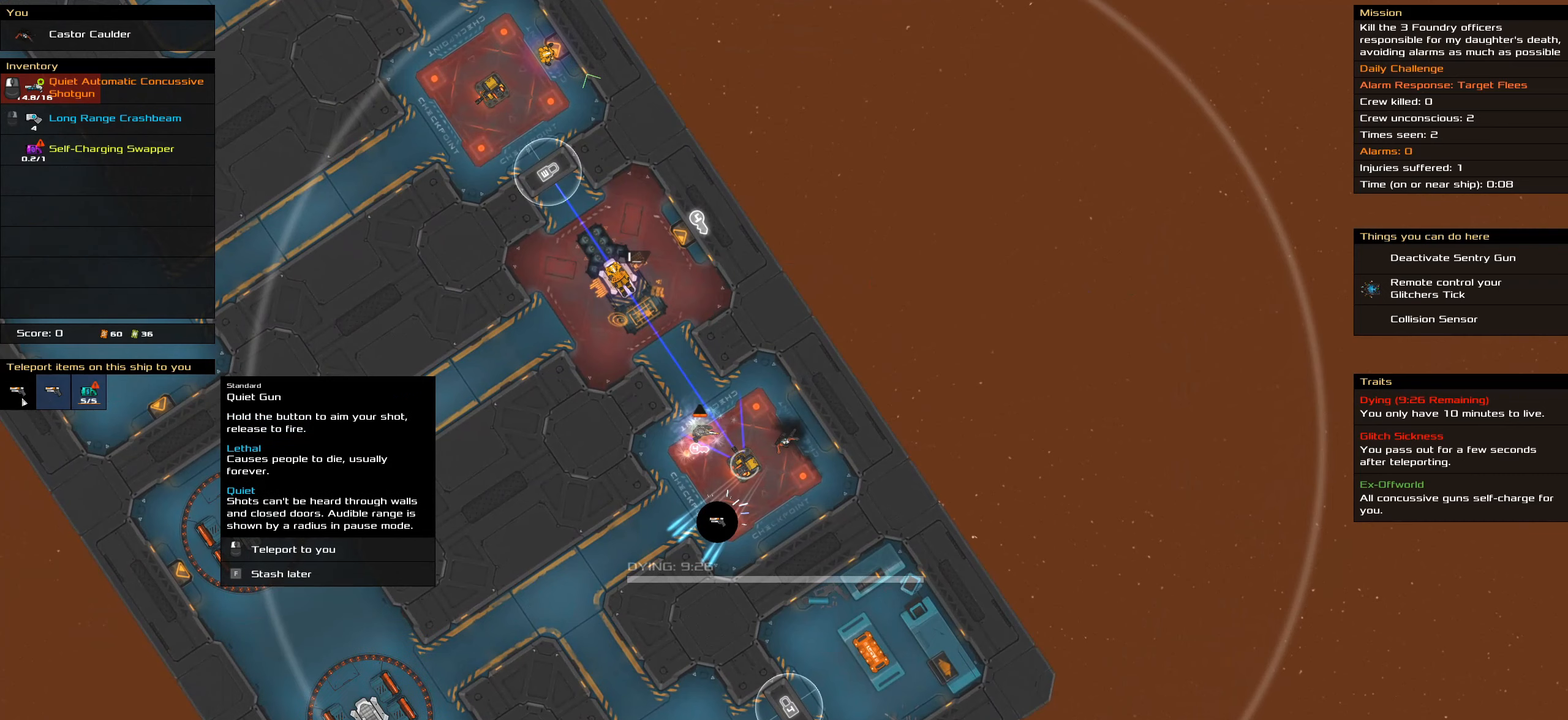
{"keys": ["caps_lock"], "mouse": [], "events": [[17, "f", "down"], [117, "f", "up"]]}
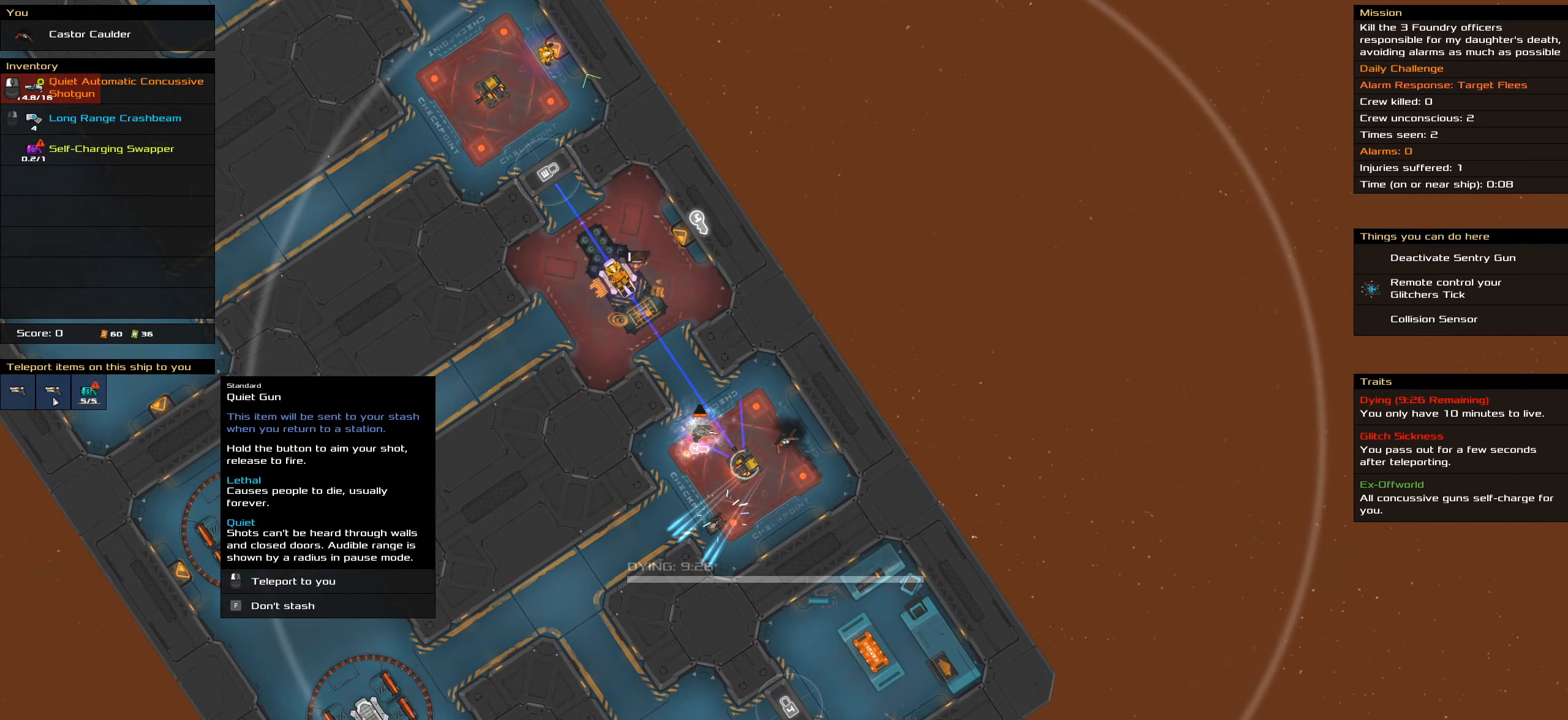
{"keys": ["caps_lock"], "mouse": [], "events": [[83, "mouse_left", "down"], [183, "mouse_left", "up"]]}
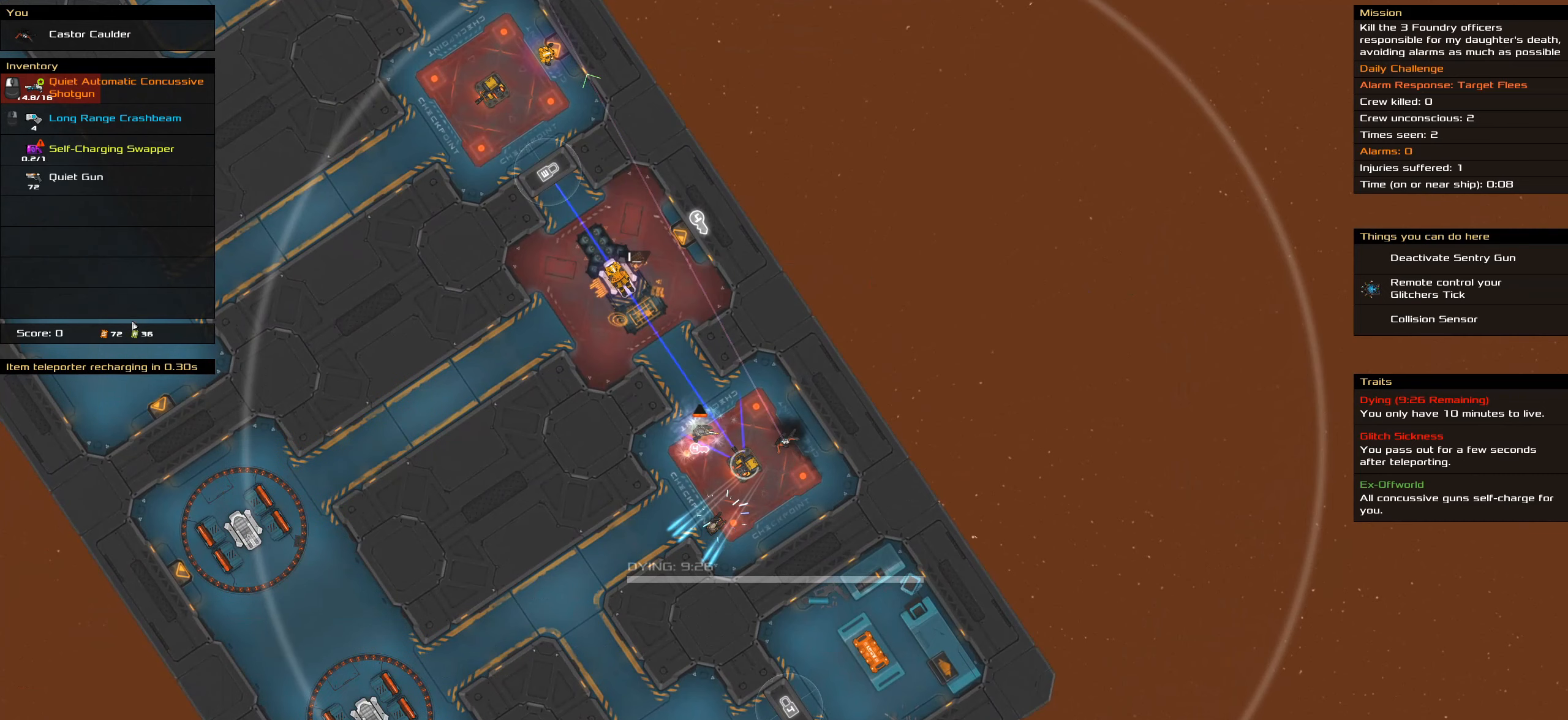
{"keys": ["caps_lock"], "mouse": [], "events": []}
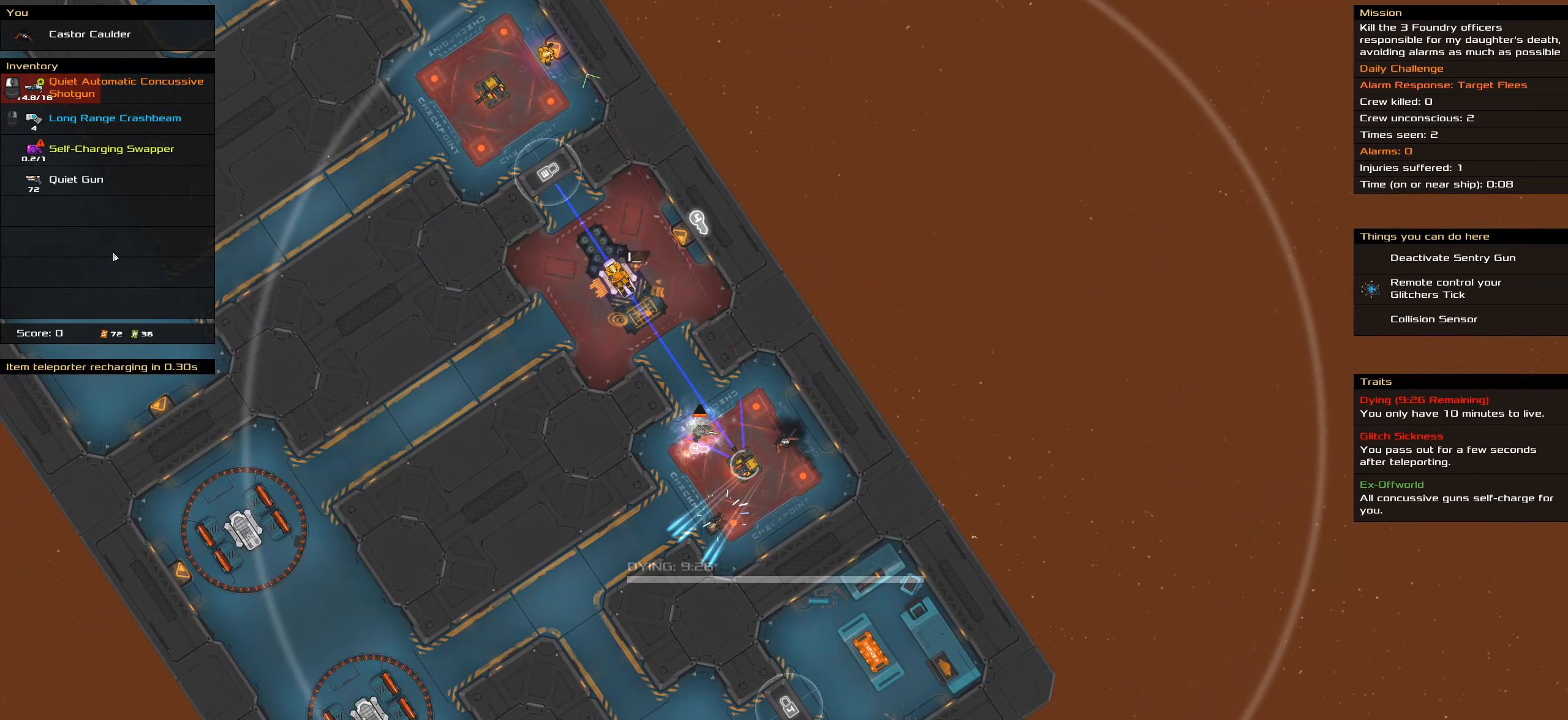
{"keys": ["caps_lock"], "mouse": [], "events": []}
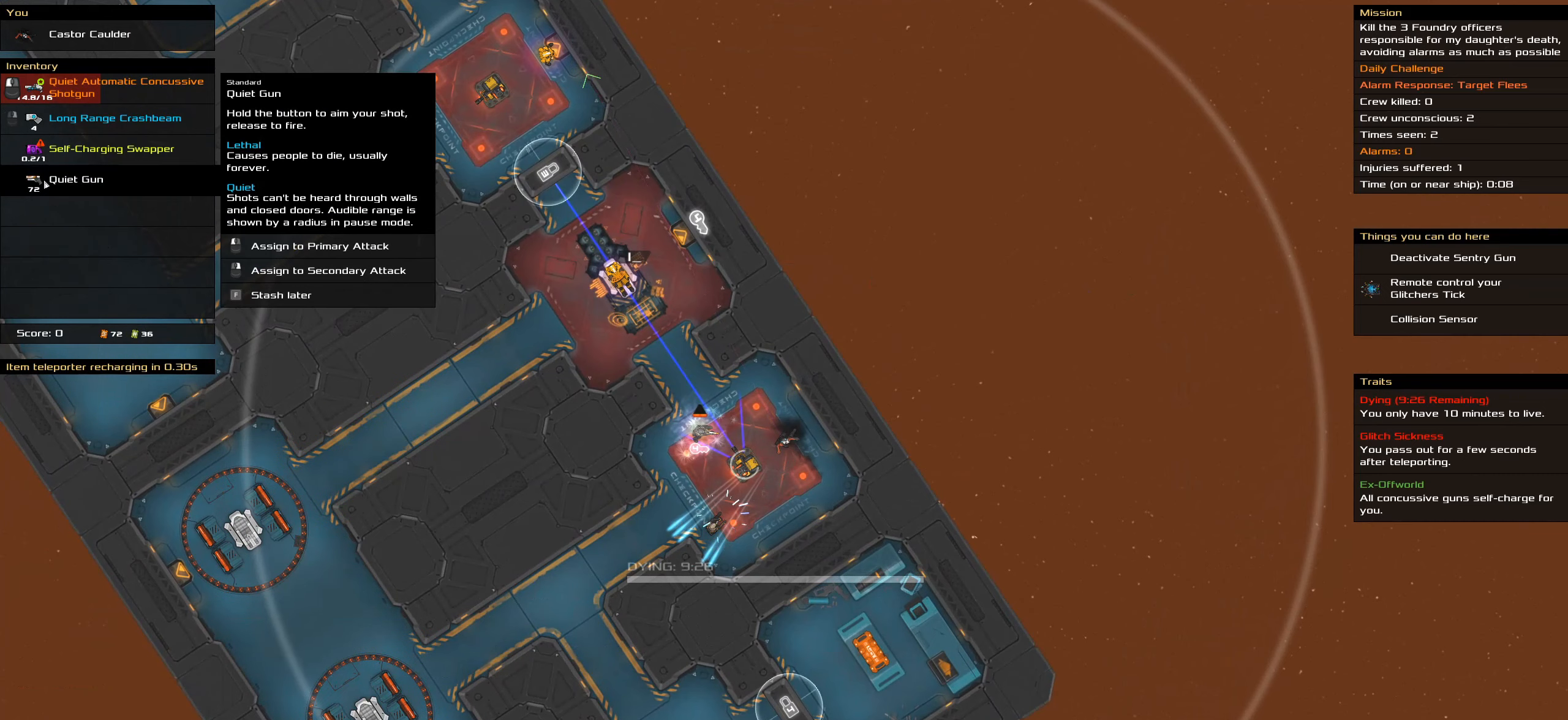
{"keys": ["caps_lock"], "mouse": [], "events": [[83, "mouse_left", "down"], [167, "mouse_left", "up"]]}
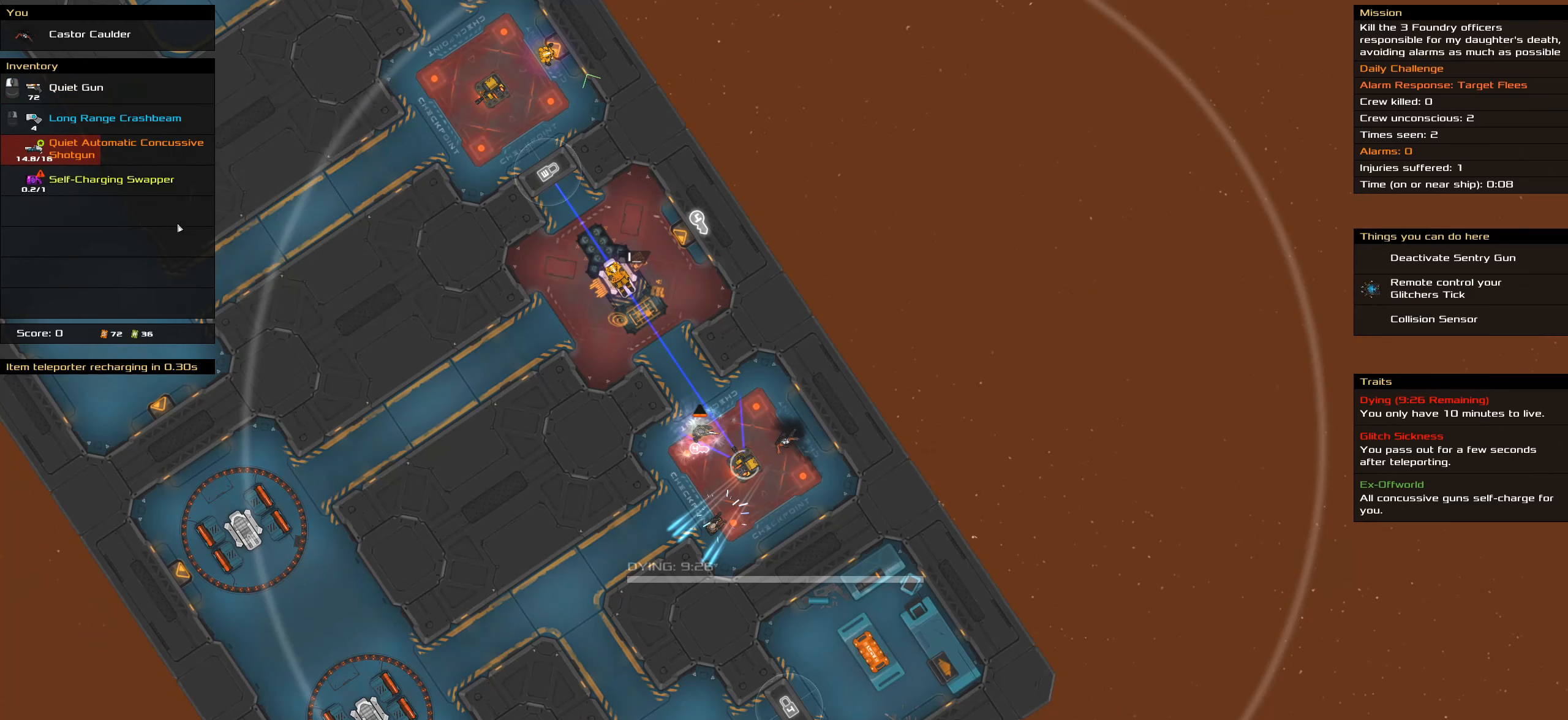
{"keys": ["caps_lock"], "mouse": [], "events": []}
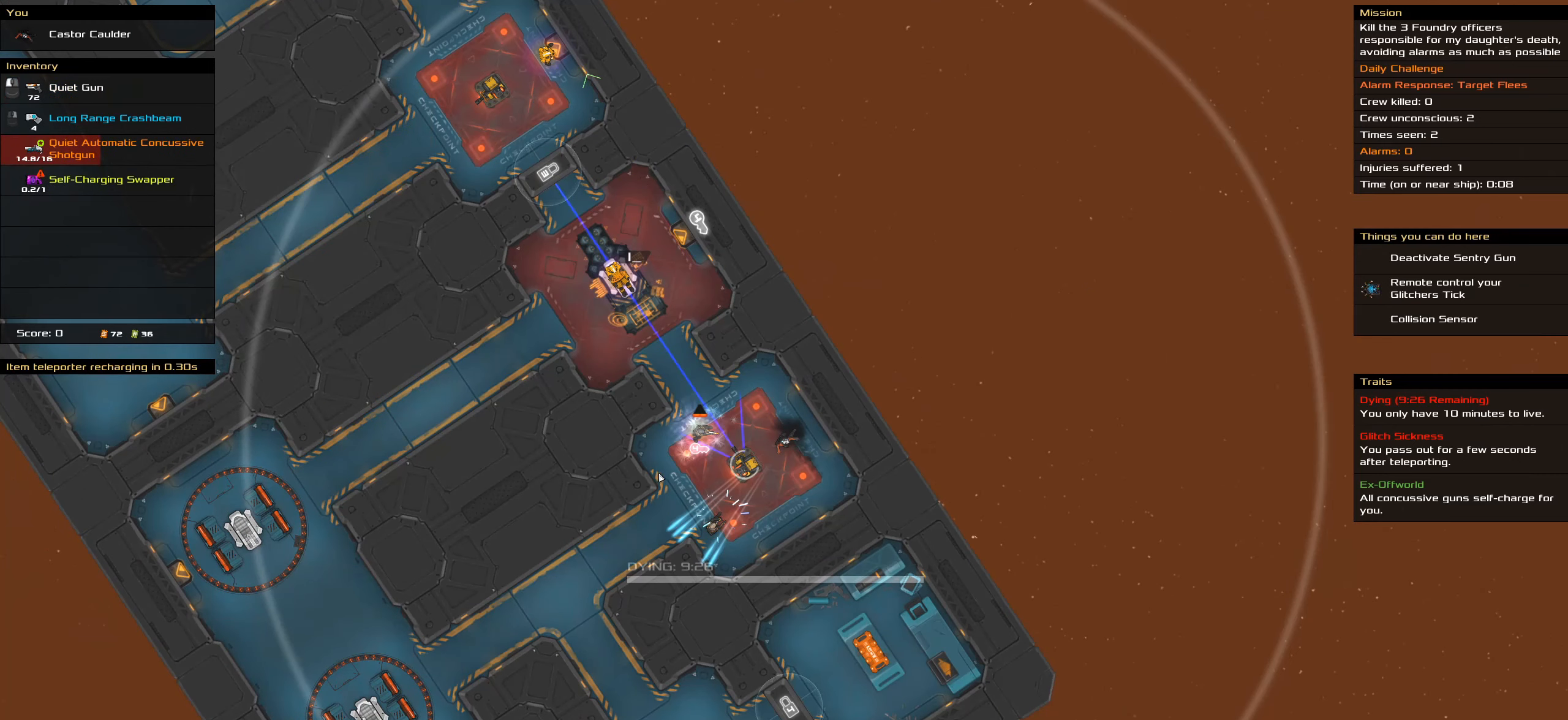
{"keys": ["caps_lock"], "mouse": ["left"], "events": [[117, "mouse_left", "down"]]}
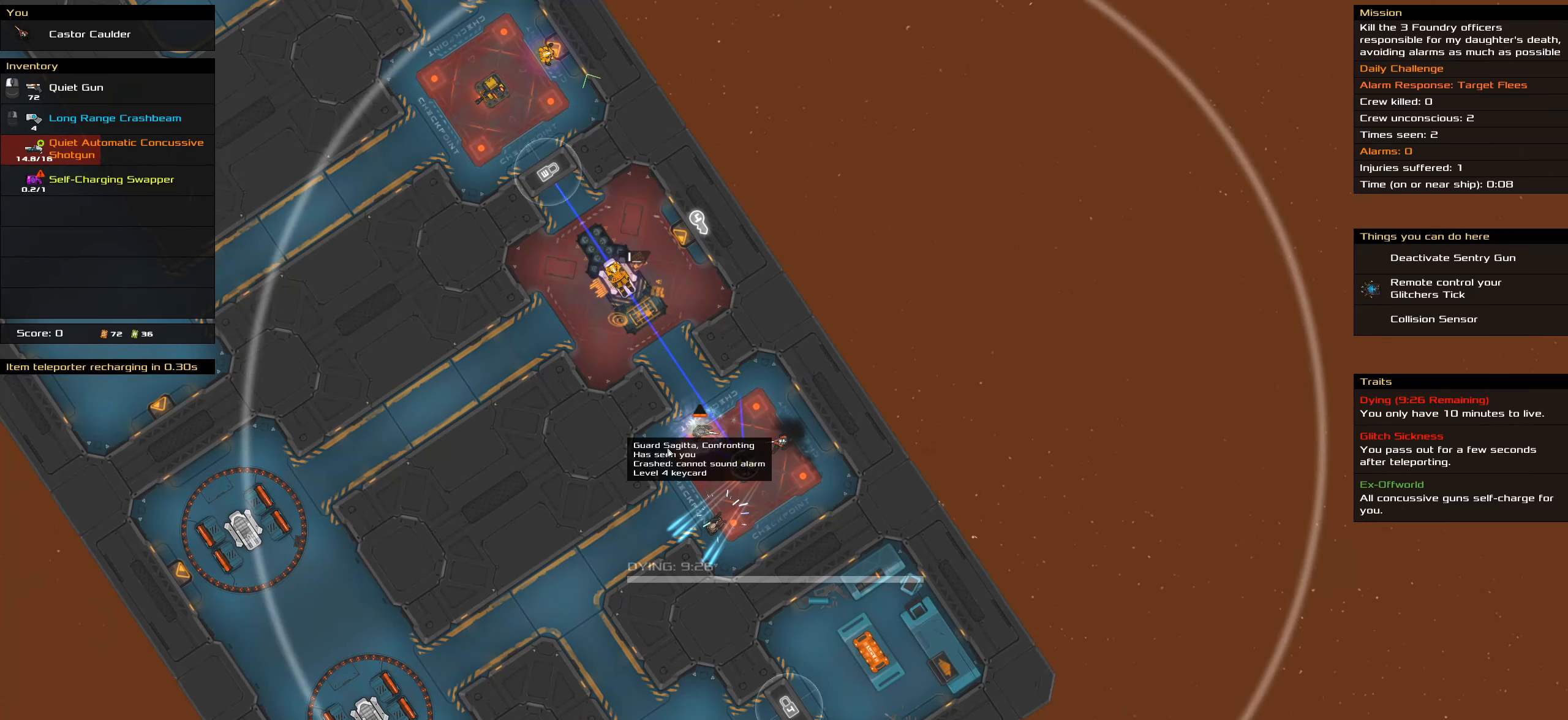
{"keys": ["caps_lock"], "mouse": ["left"], "events": []}
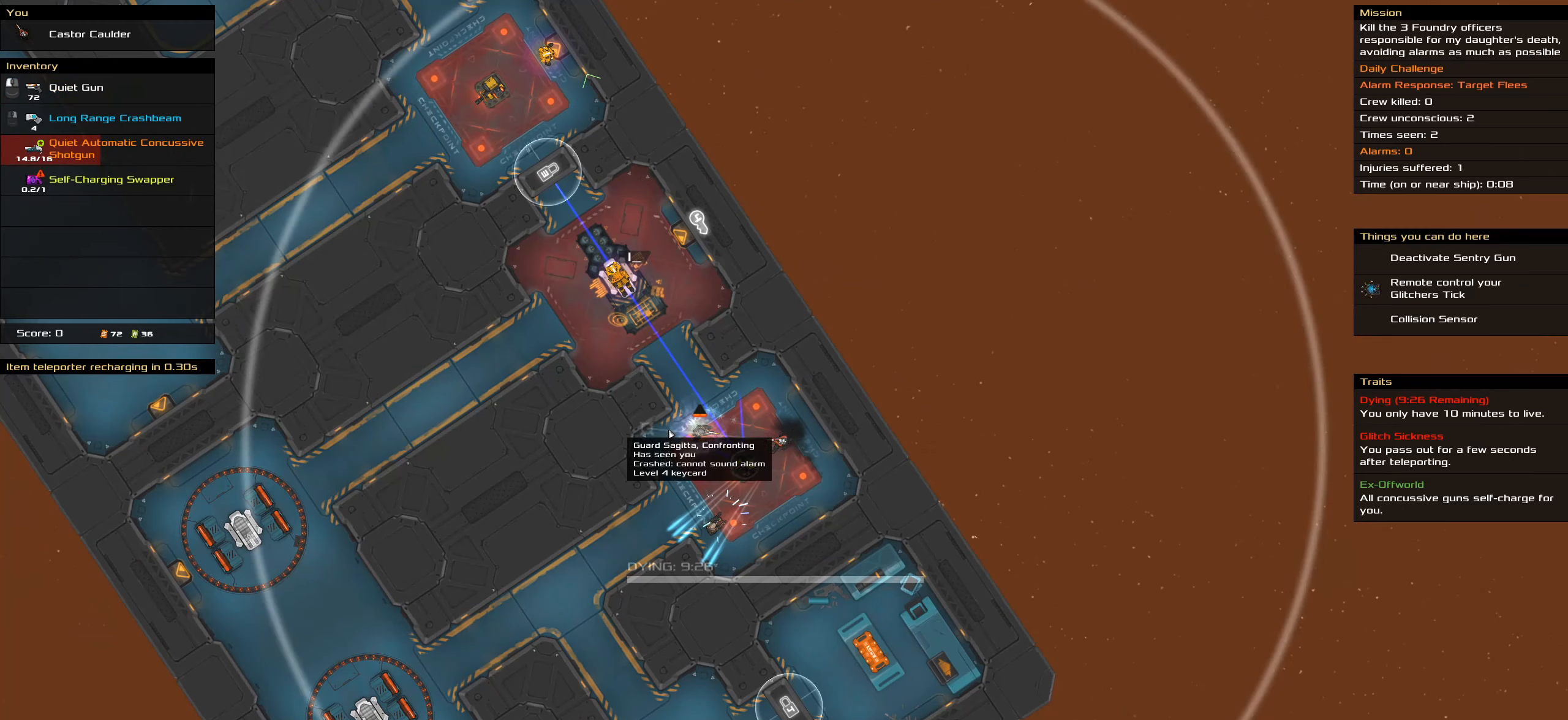
{"keys": ["caps_lock"], "mouse": ["left"], "events": []}
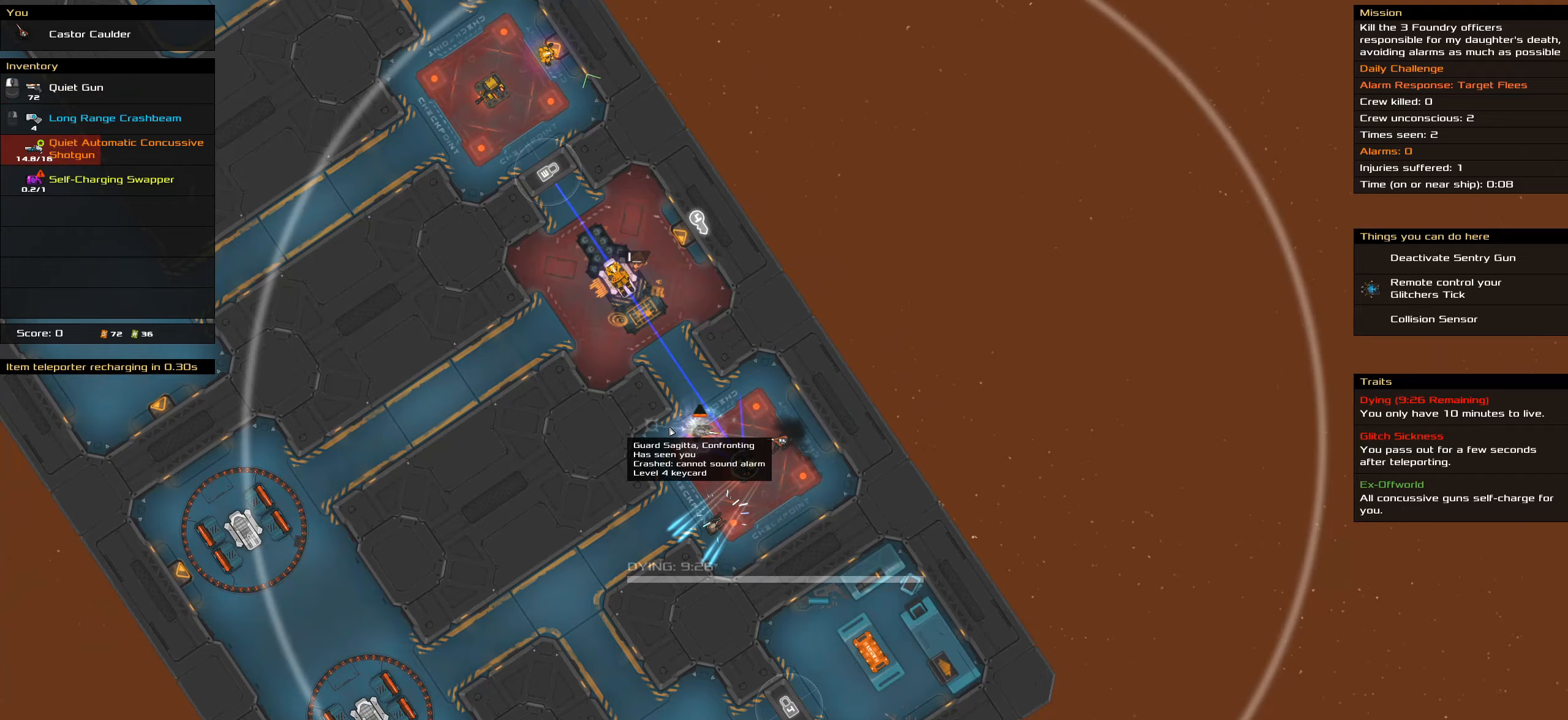
{"keys": [], "mouse": [], "events": [[83, "mouse_left", "up"], [166, "space", "down"], [266, "caps_lock", "up"], [266, "space", "up"], [316, "t", "down"], [500, "t", "up"]]}
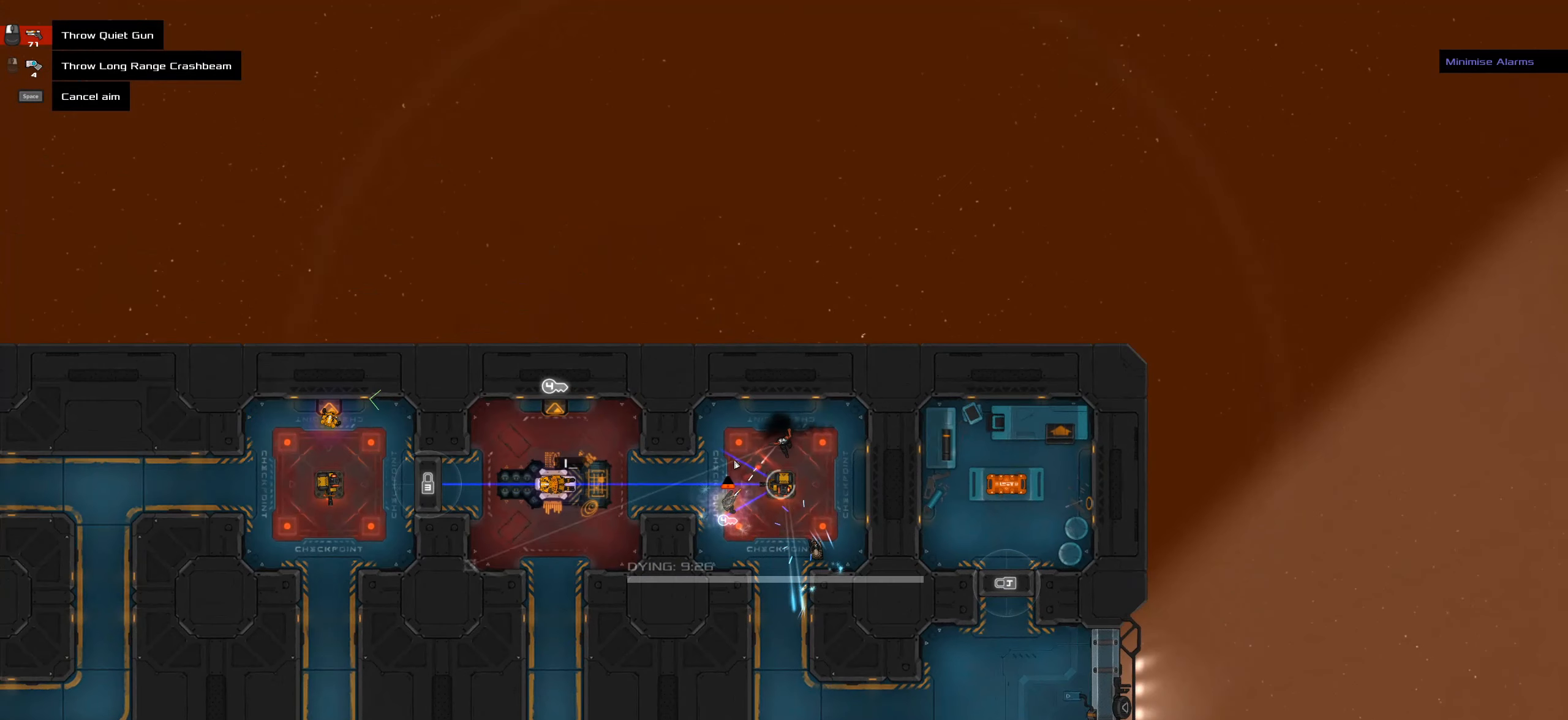
{"keys": [], "mouse": [], "events": []}
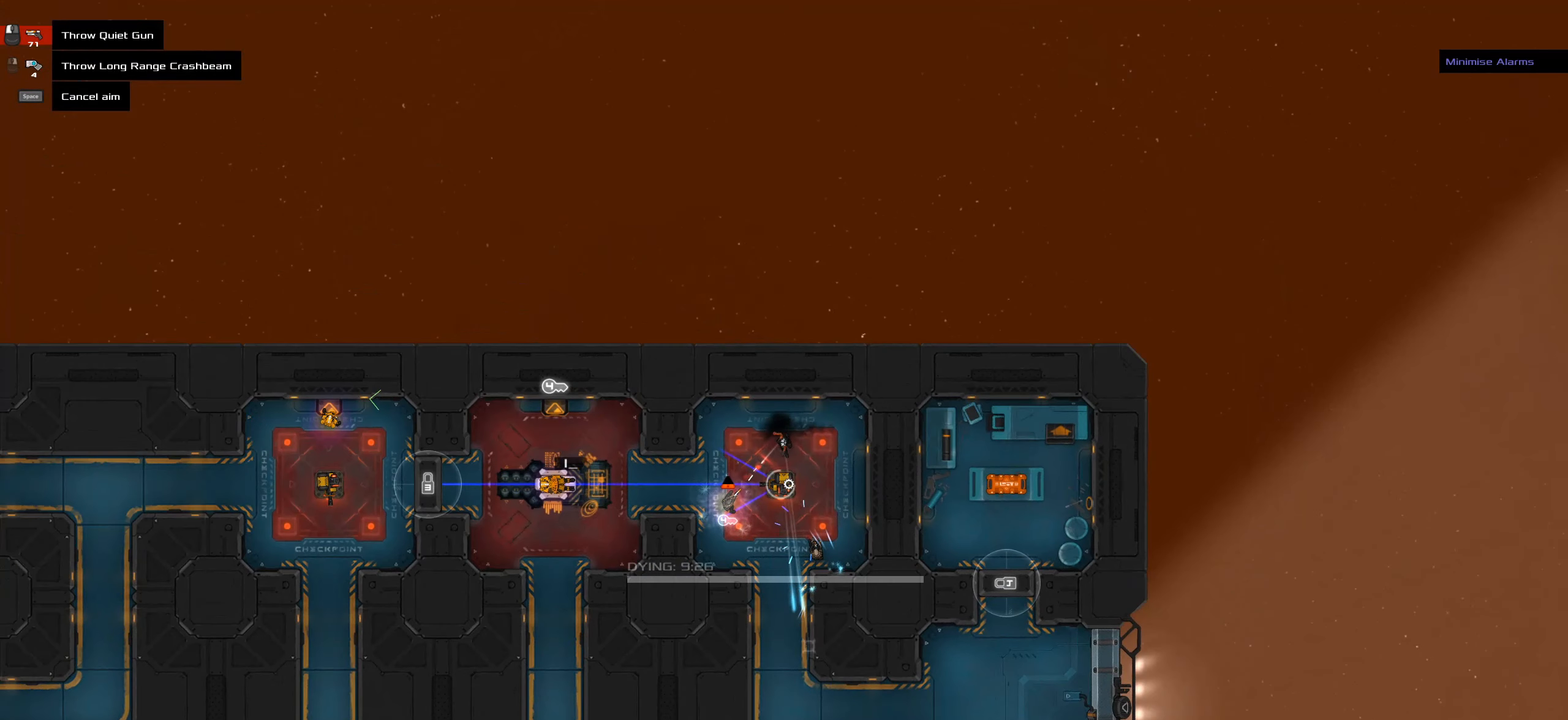
{"keys": ["caps_lock"], "mouse": [], "events": [[116, "mouse_wheel", "down"], [250, "mouse_wheel", "up"], [350, "caps_lock", "down"]]}
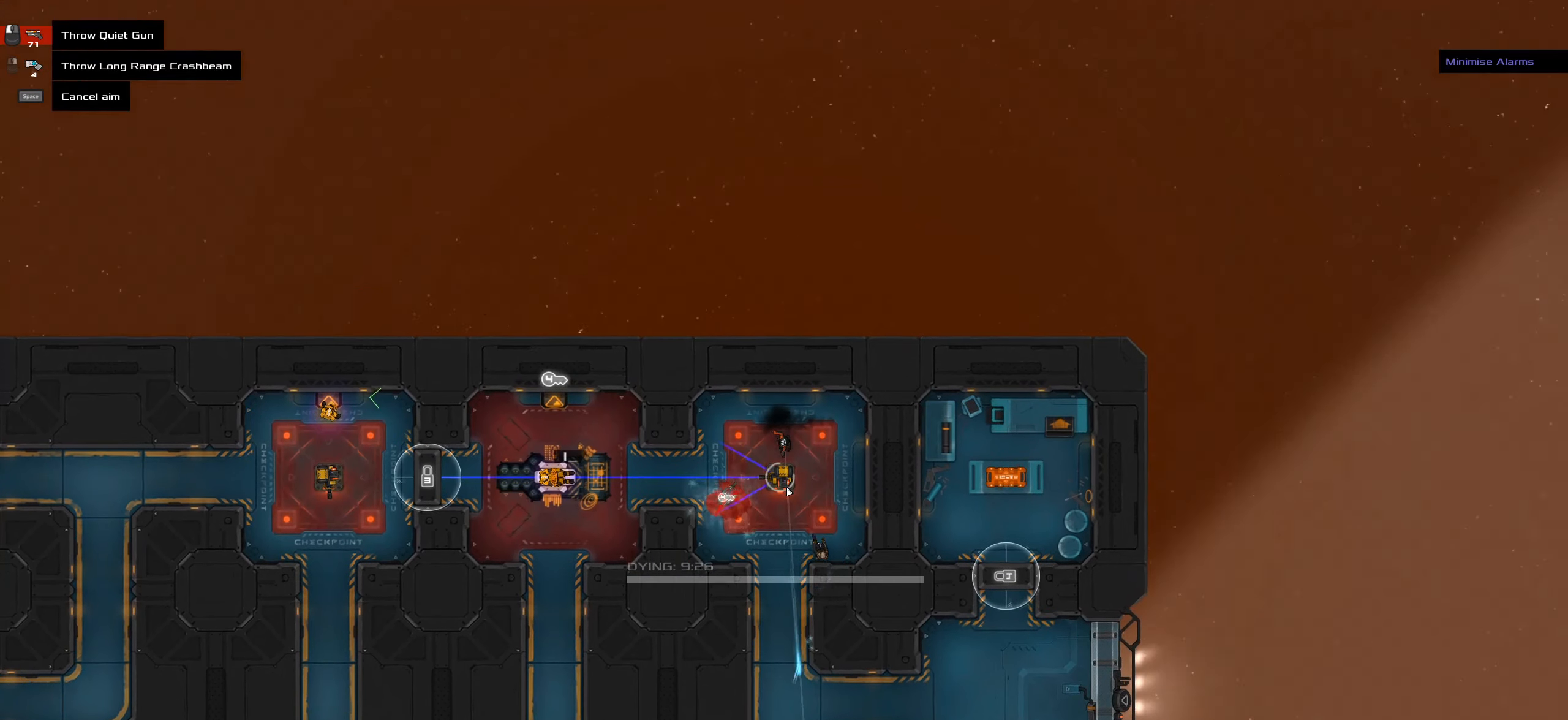
{"keys": ["caps_lock"], "mouse": [], "events": [[316, "space", "down"], [450, "space", "up"]]}
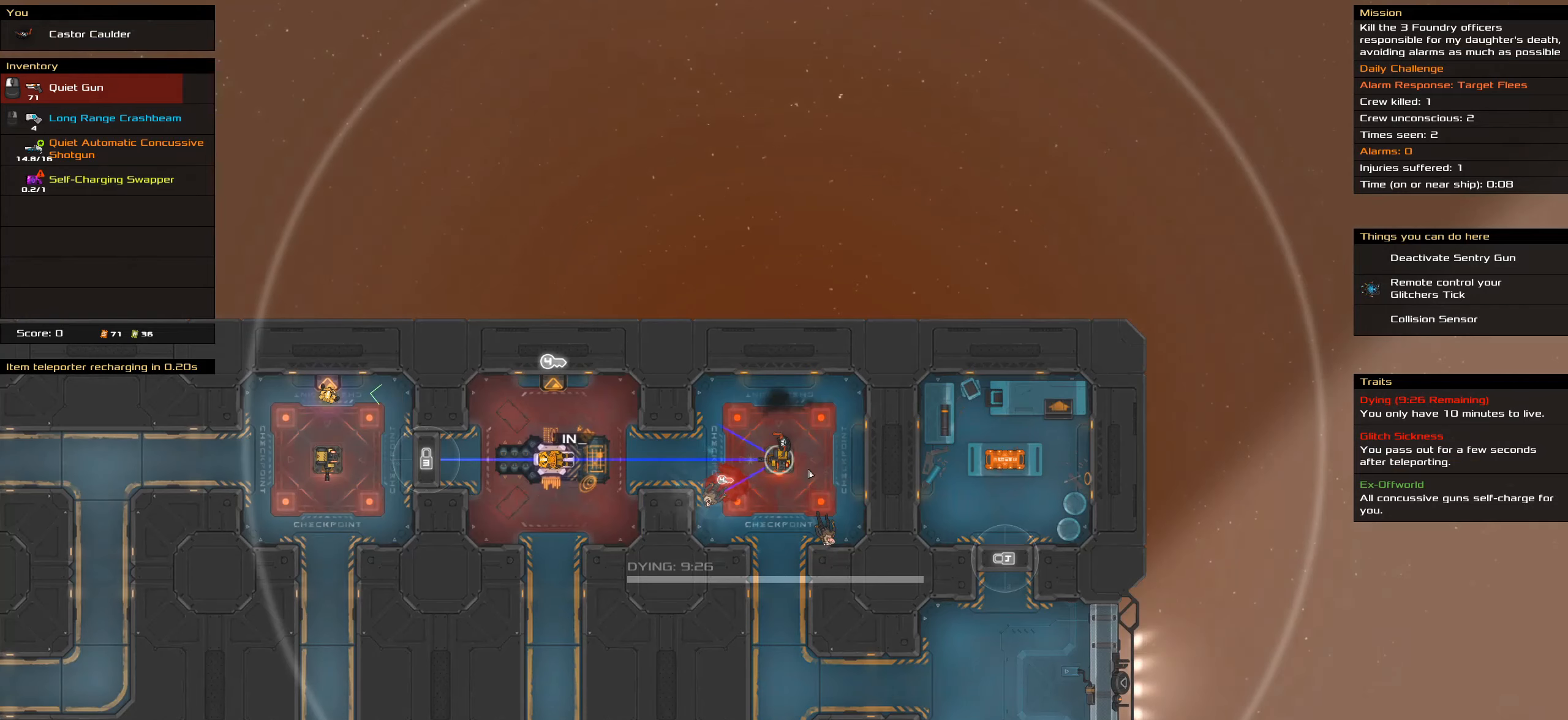
{"keys": ["caps_lock"], "mouse": [], "events": []}
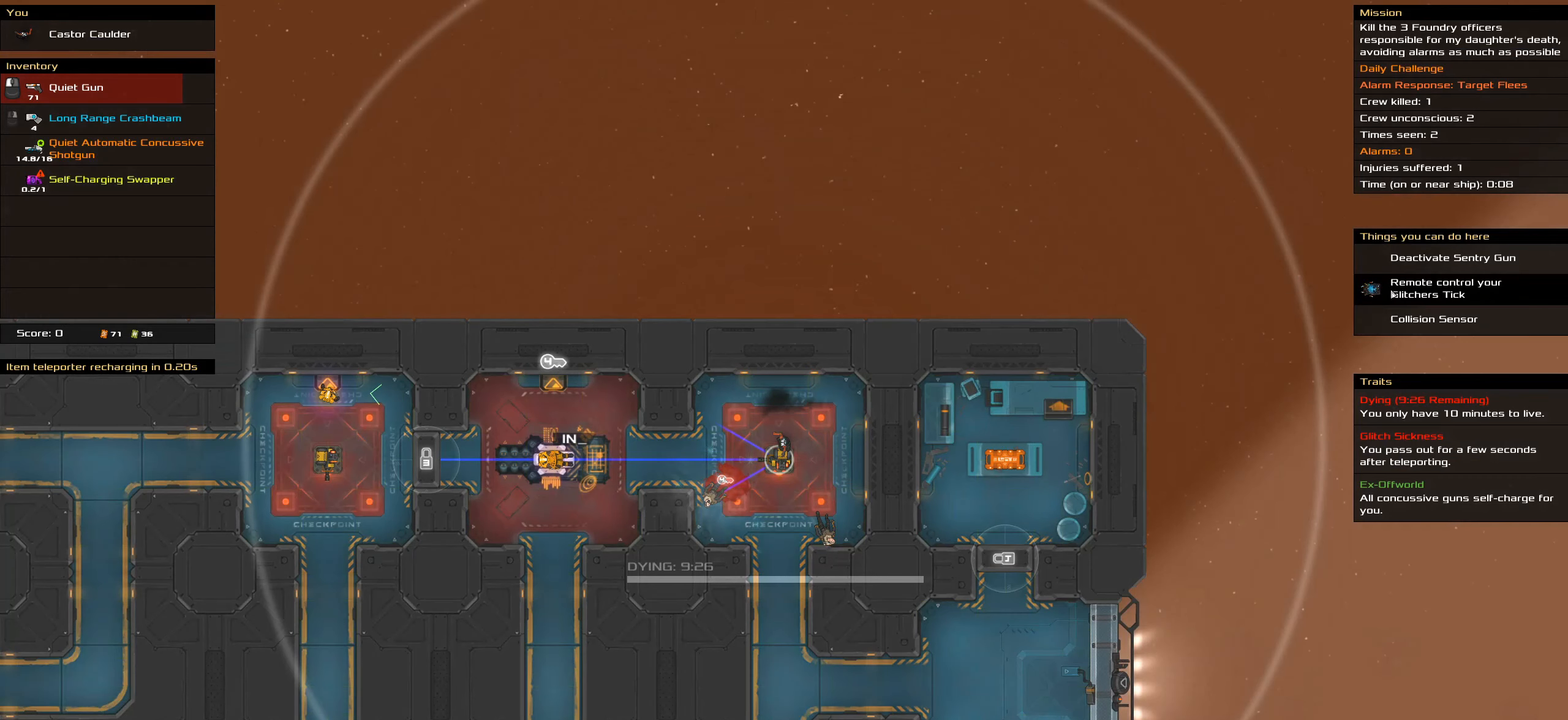
{"keys": ["caps_lock"], "mouse": ["left"], "events": [[483, "mouse_left", "down"]]}
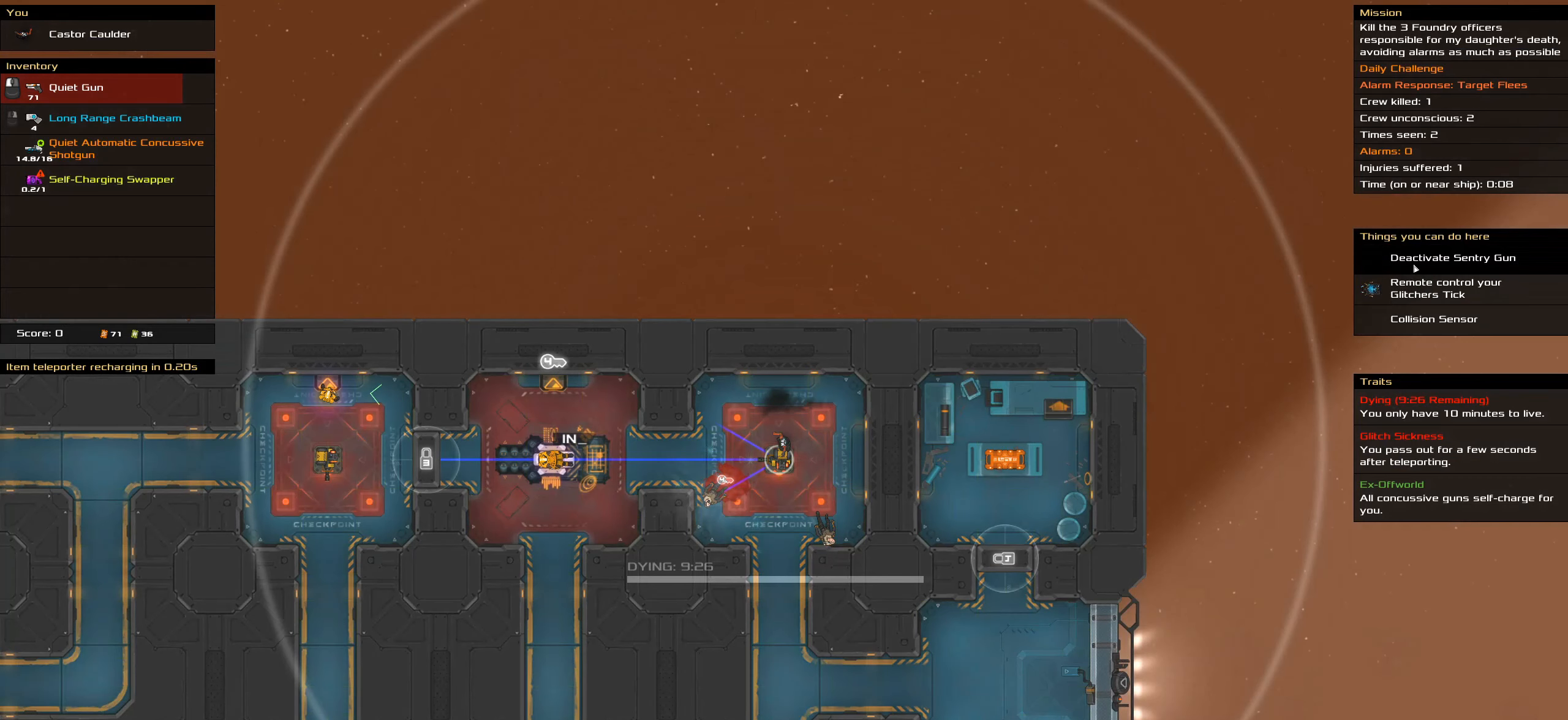
{"keys": ["t"], "mouse": [], "events": [[83, "mouse_left", "up"], [83, "space", "down"], [216, "space", "up"], [366, "caps_lock", "up"], [416, "t", "down"]]}
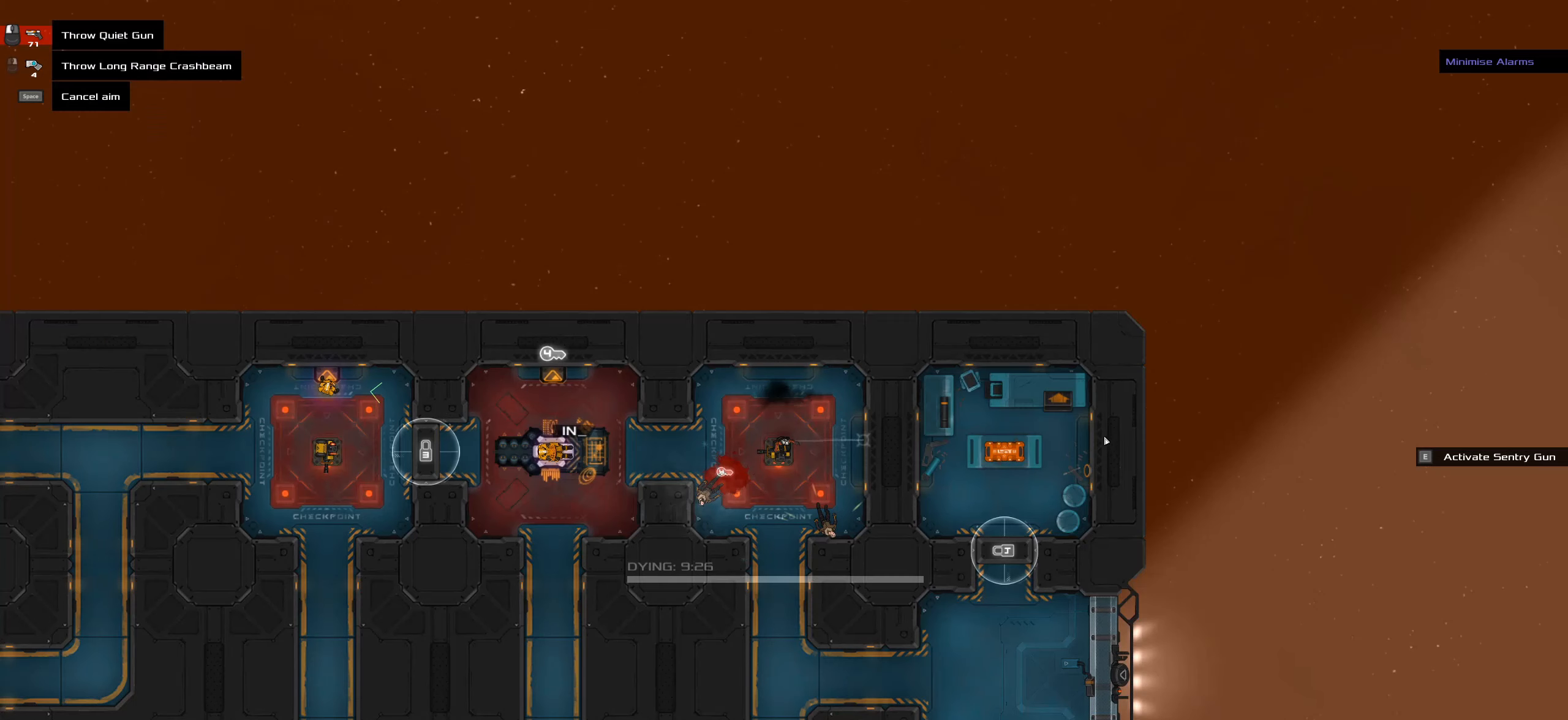
{"keys": [], "mouse": [], "events": [[50, "t", "up"]]}